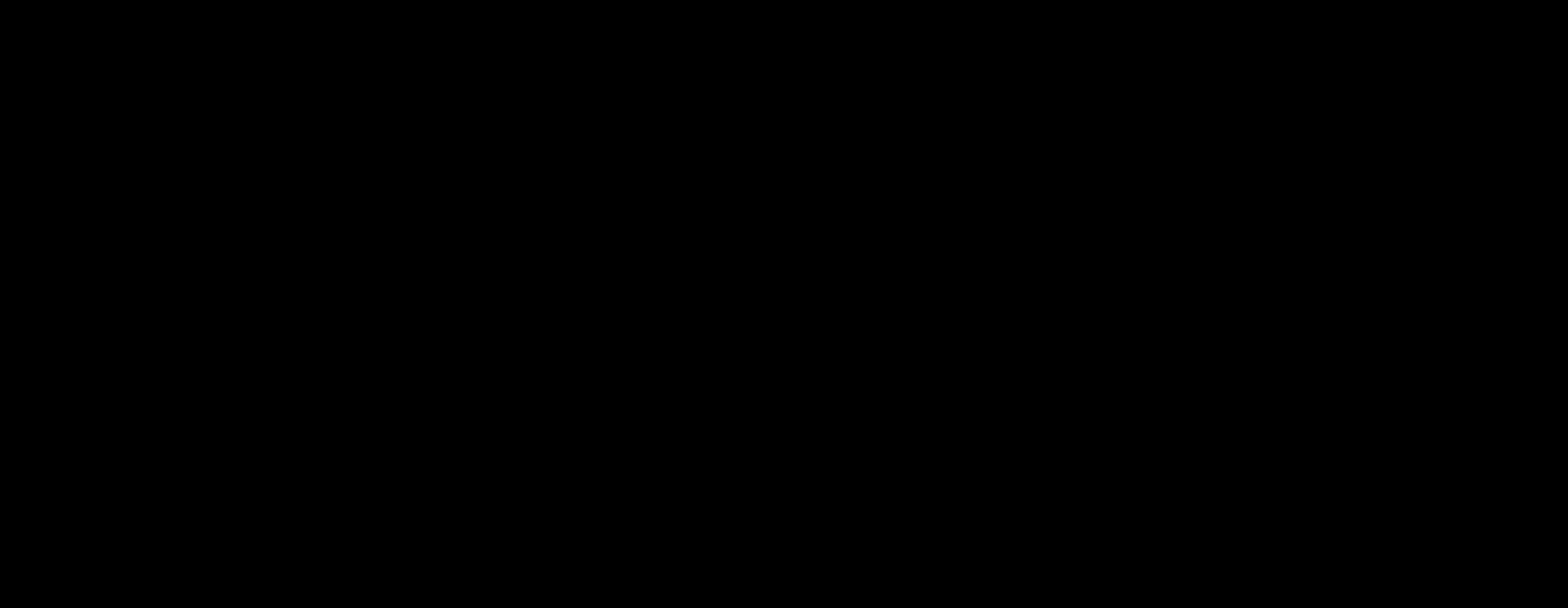
Gameplay with a controller (PlayStation layout); each line is a JSON object with the inputs held at the frame after it. "events" lists button and stick changes between this image and that frame as [ms after this image, input, new state], when the widget could be followed in between.
{"buttons": [], "left_stick": "center", "right_stick": "center", "events": []}
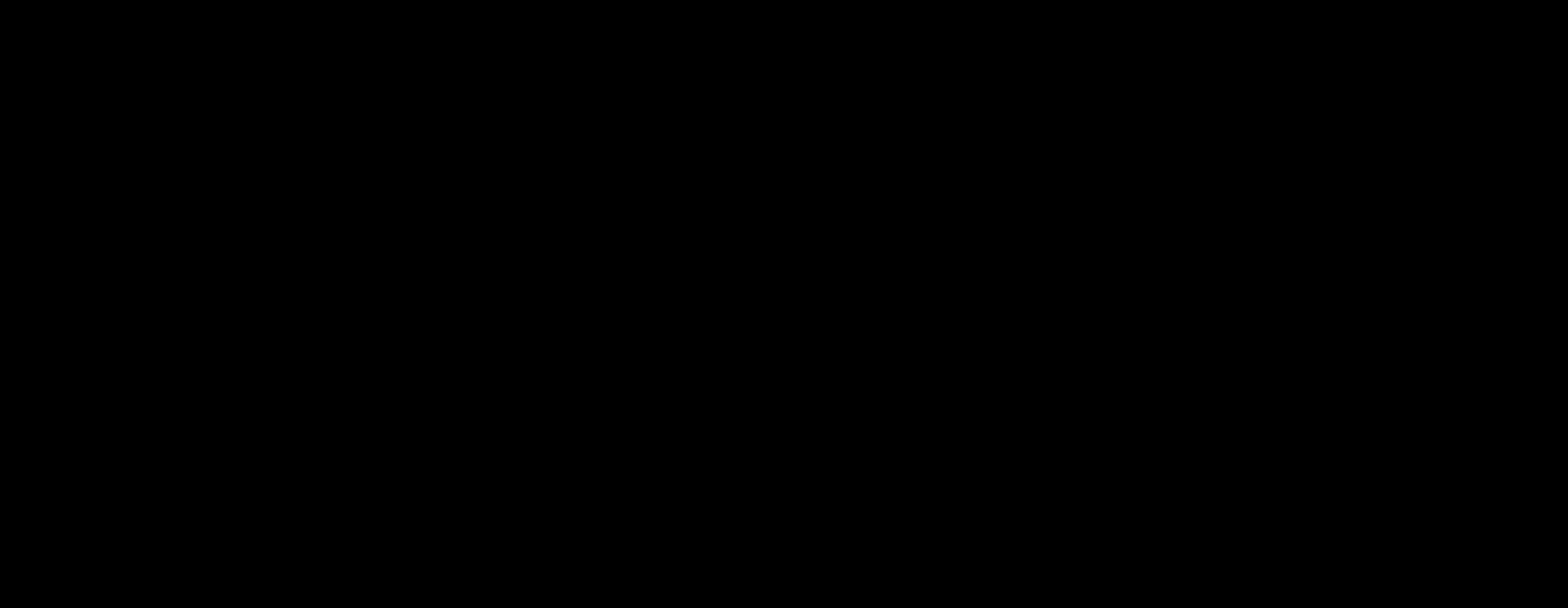
{"buttons": [], "left_stick": "center", "right_stick": "center", "events": []}
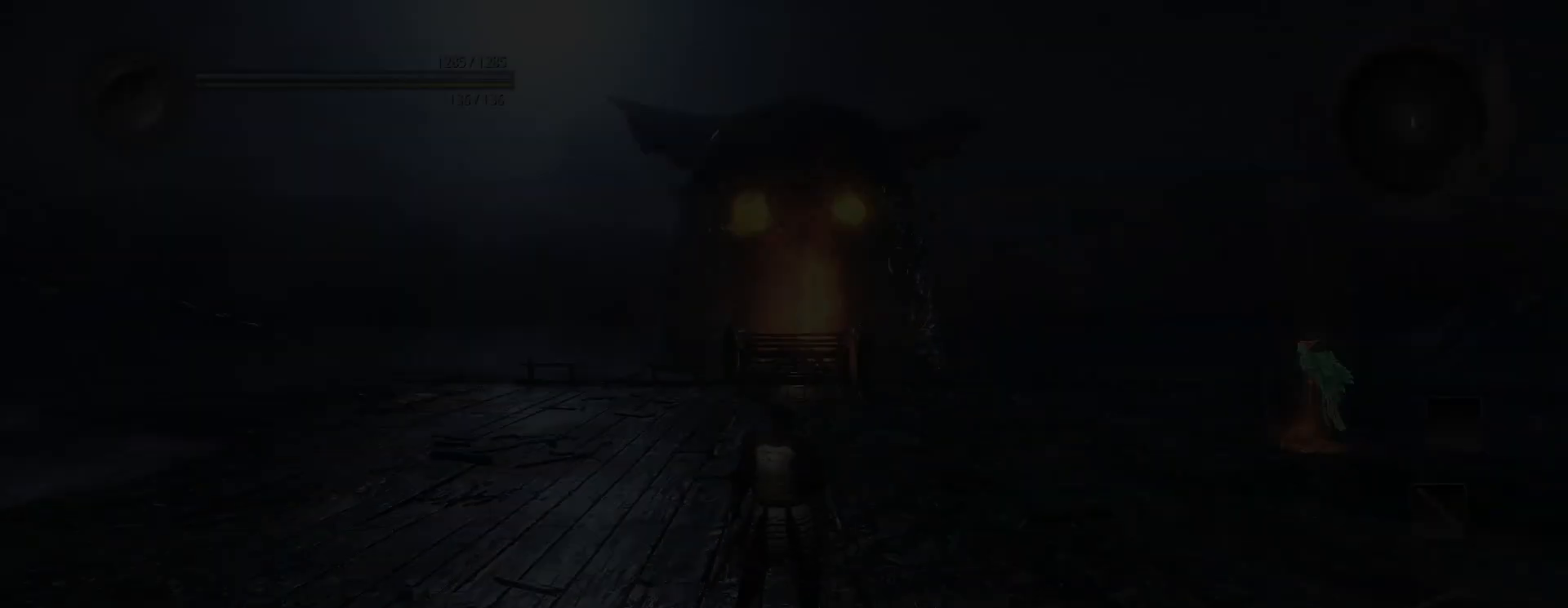
{"buttons": ["L1"], "left_stick": "up", "right_stick": "center", "events": [[117, "left_stick", "up"], [483, "L1", "down"]]}
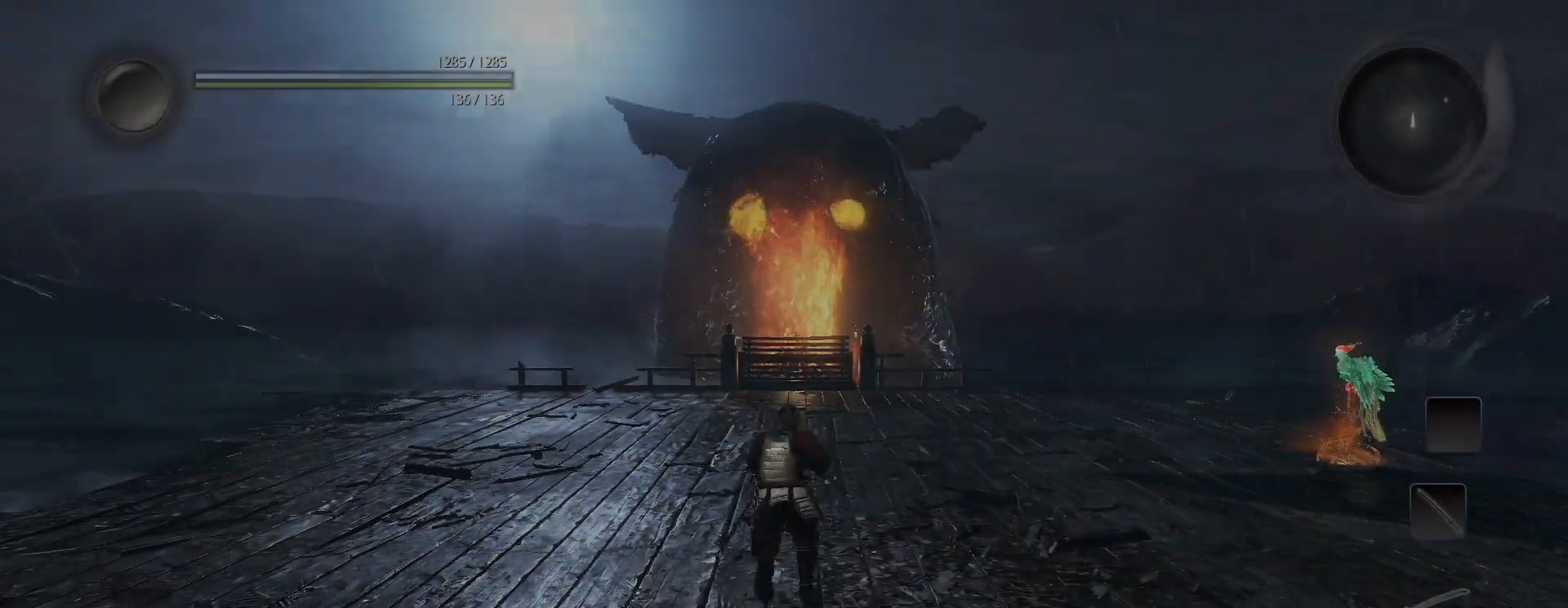
{"buttons": [], "left_stick": "up", "right_stick": "center", "events": [[67, "L1", "up"]]}
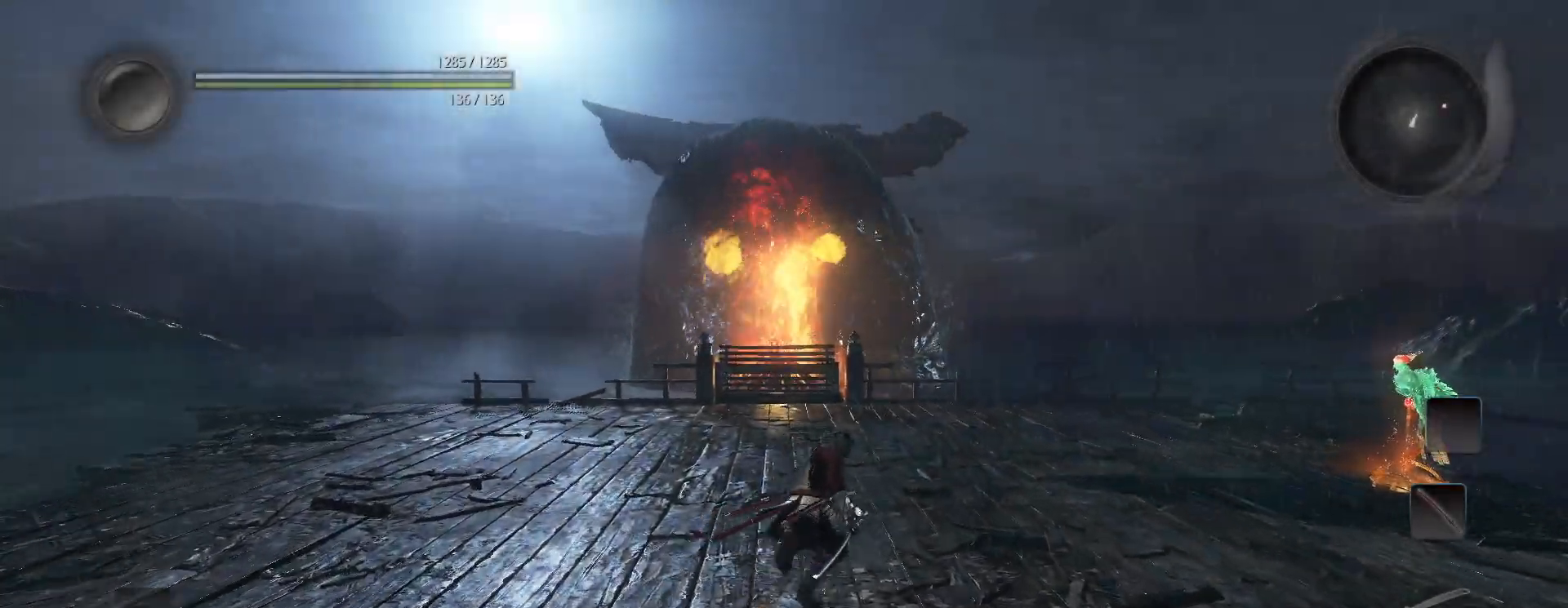
{"buttons": [], "left_stick": "right", "right_stick": "center", "events": [[67, "R3", "down"], [150, "R3", "up"], [217, "left_stick", "center"], [500, "left_stick", "right"]]}
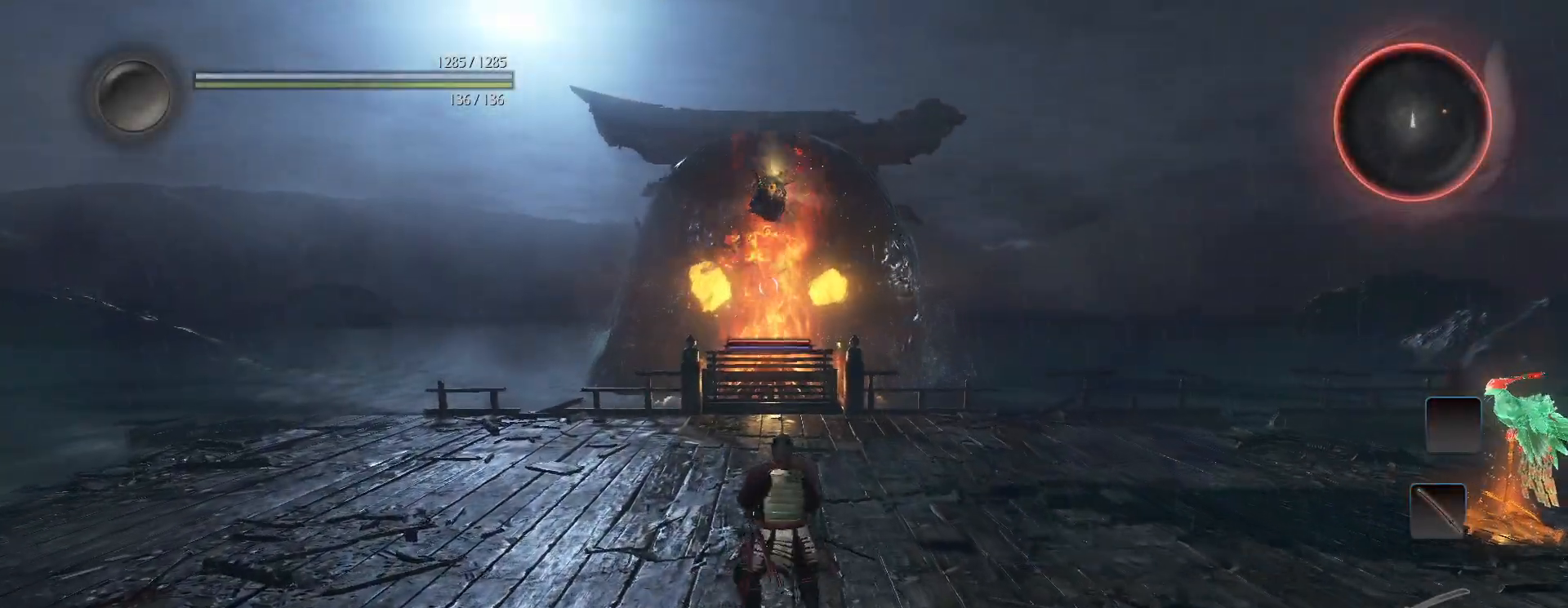
{"buttons": [], "left_stick": "left", "right_stick": "center", "events": [[333, "left_stick", "center"], [417, "left_stick", "left"]]}
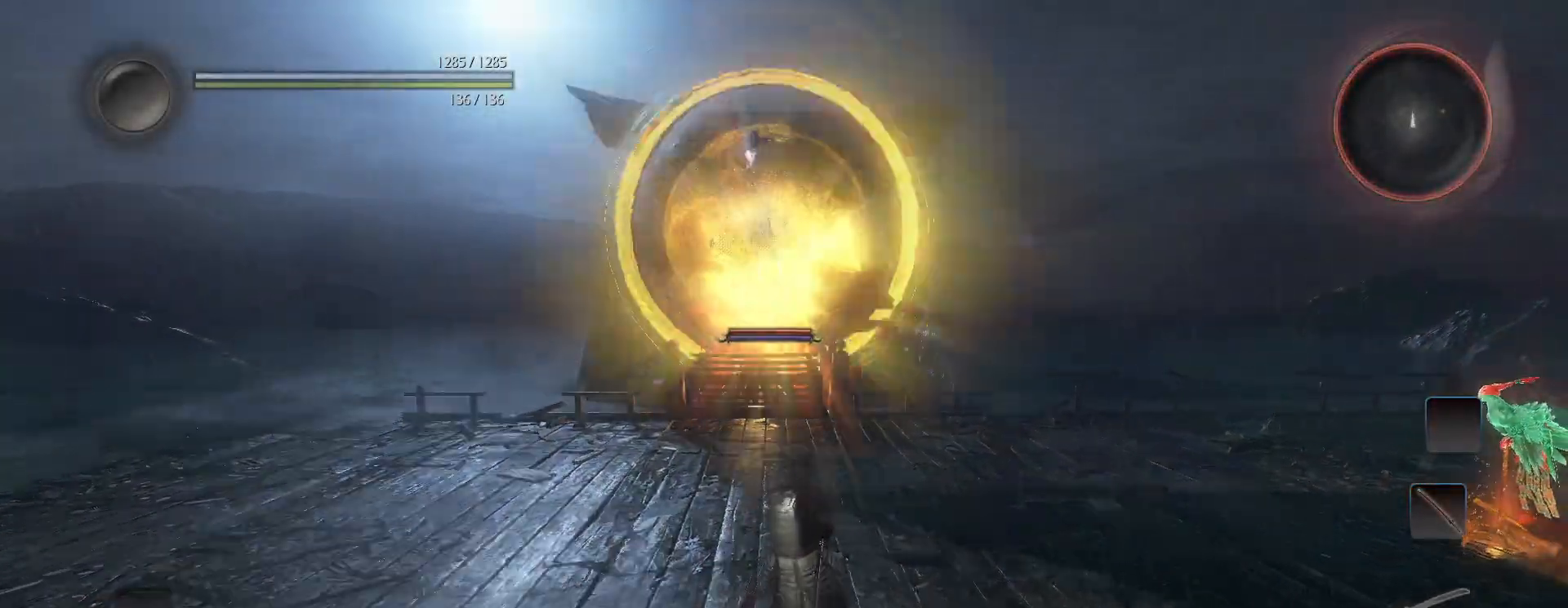
{"buttons": [], "left_stick": "left", "right_stick": "center", "events": [[400, "CROSS", "down"], [483, "CROSS", "up"]]}
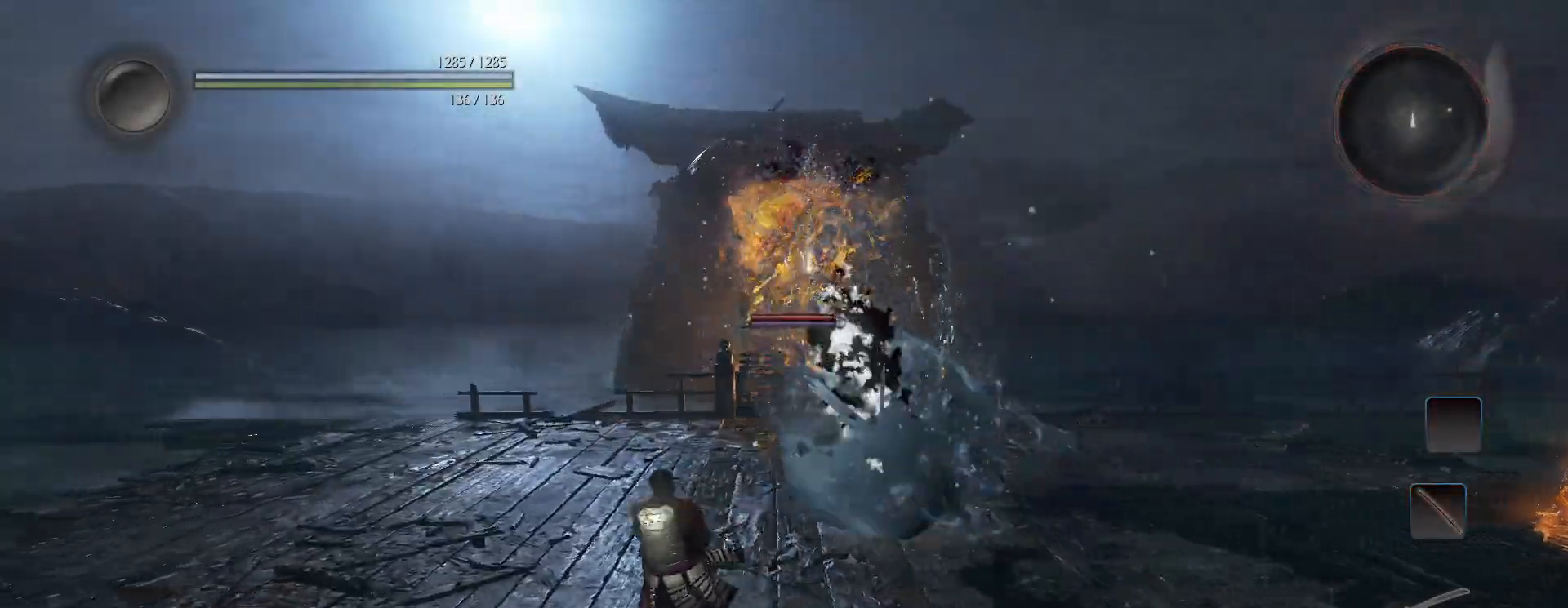
{"buttons": ["CROSS"], "left_stick": "right", "right_stick": "center", "events": [[117, "left_stick", "center"], [167, "left_stick", "right"], [400, "CROSS", "down"]]}
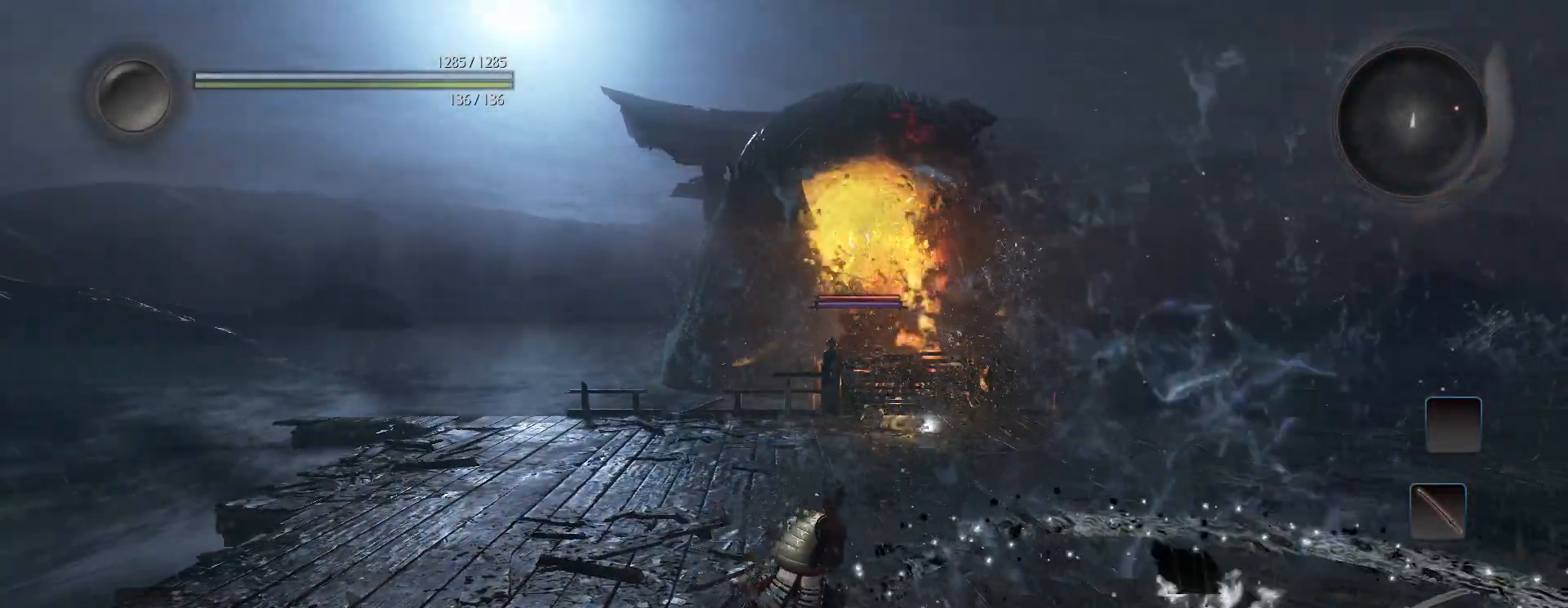
{"buttons": [], "left_stick": "right", "right_stick": "center", "events": [[167, "SQUARE", "down"], [250, "SQUARE", "up"], [283, "CROSS", "up"]]}
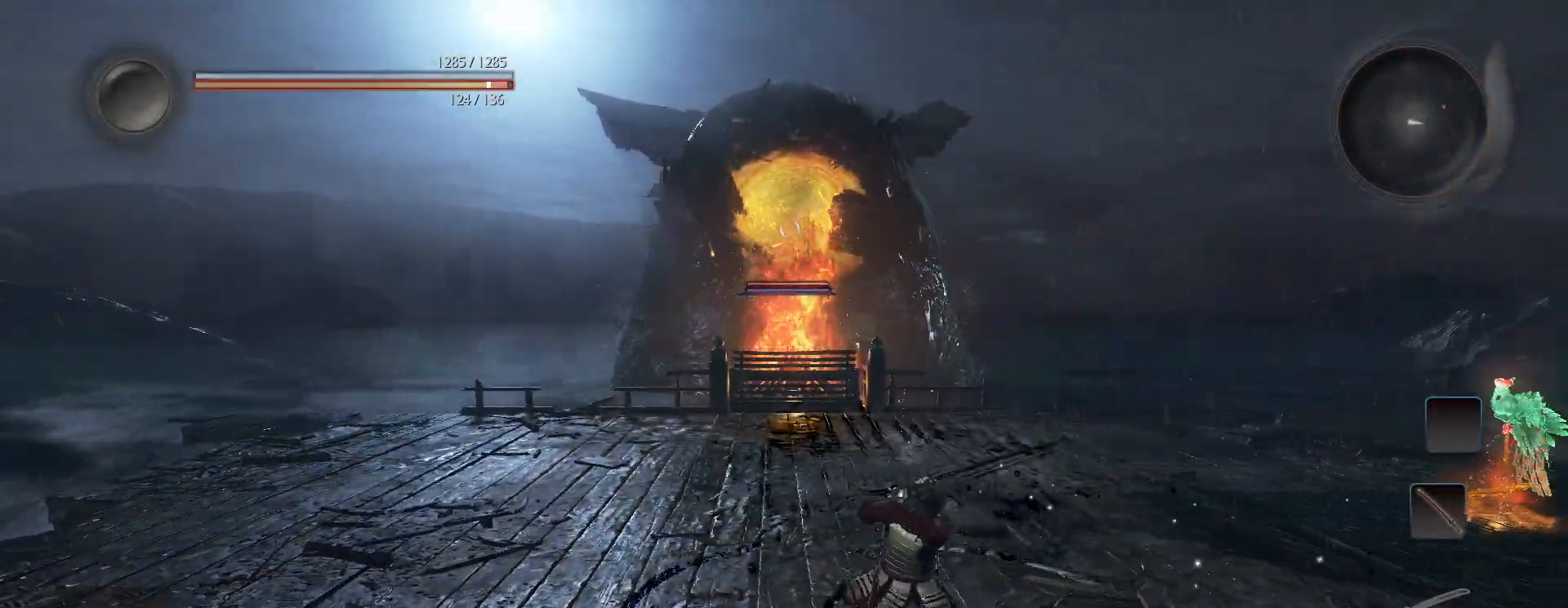
{"buttons": ["R1"], "left_stick": "up-right", "right_stick": "center", "events": [[433, "left_stick", "up-right"], [450, "R1", "down"]]}
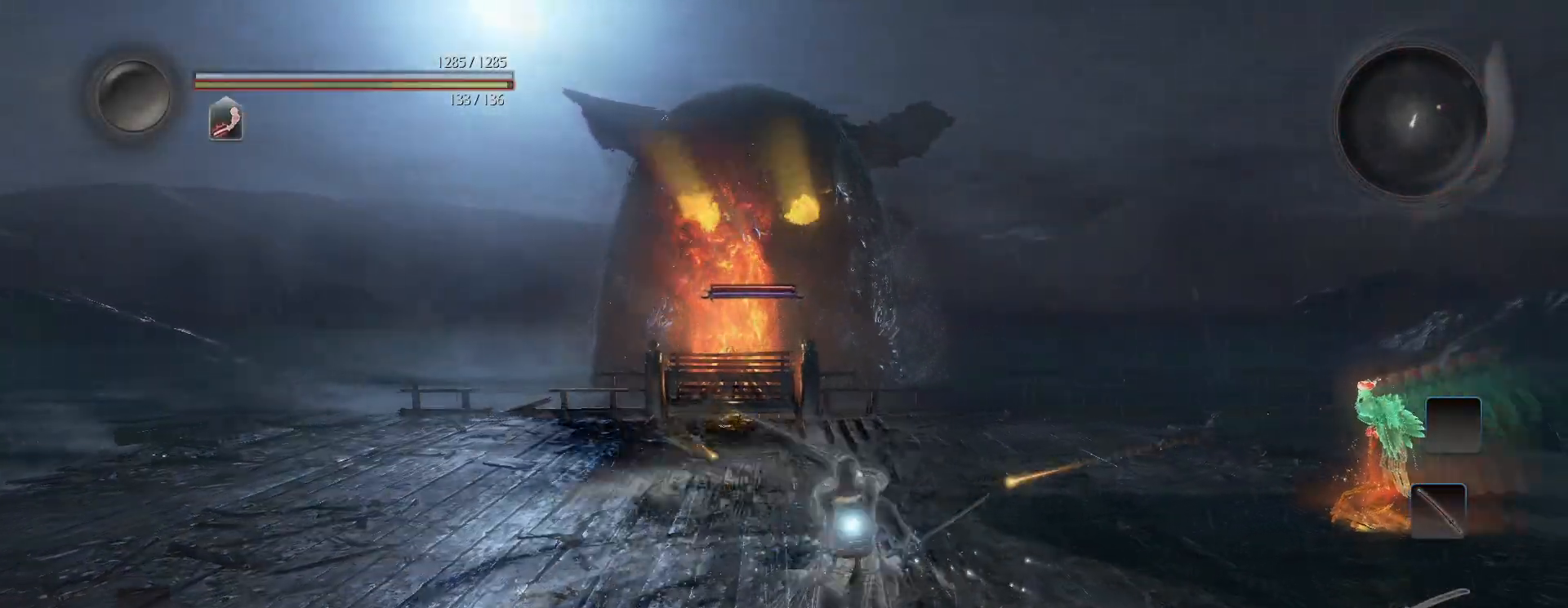
{"buttons": ["CROSS"], "left_stick": "up-right", "right_stick": "center", "events": [[33, "R1", "up"], [350, "CROSS", "down"]]}
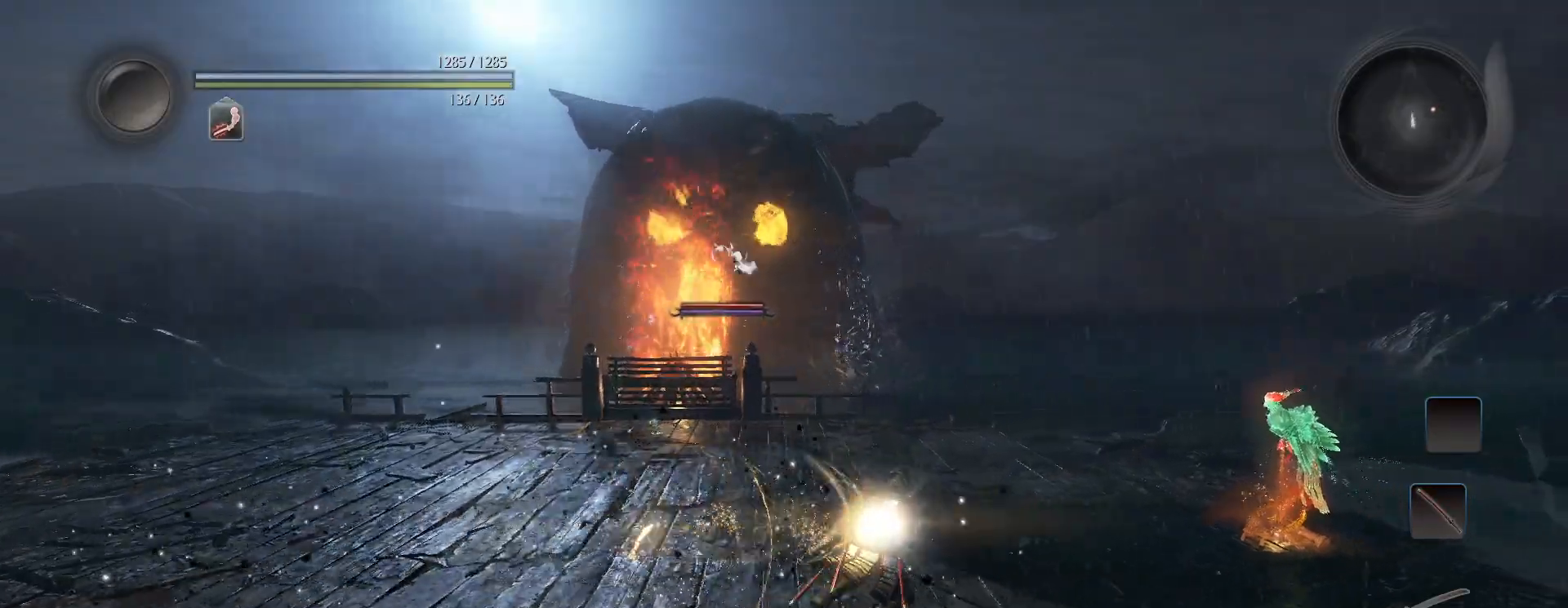
{"buttons": ["CROSS"], "left_stick": "up-right", "right_stick": "center", "events": []}
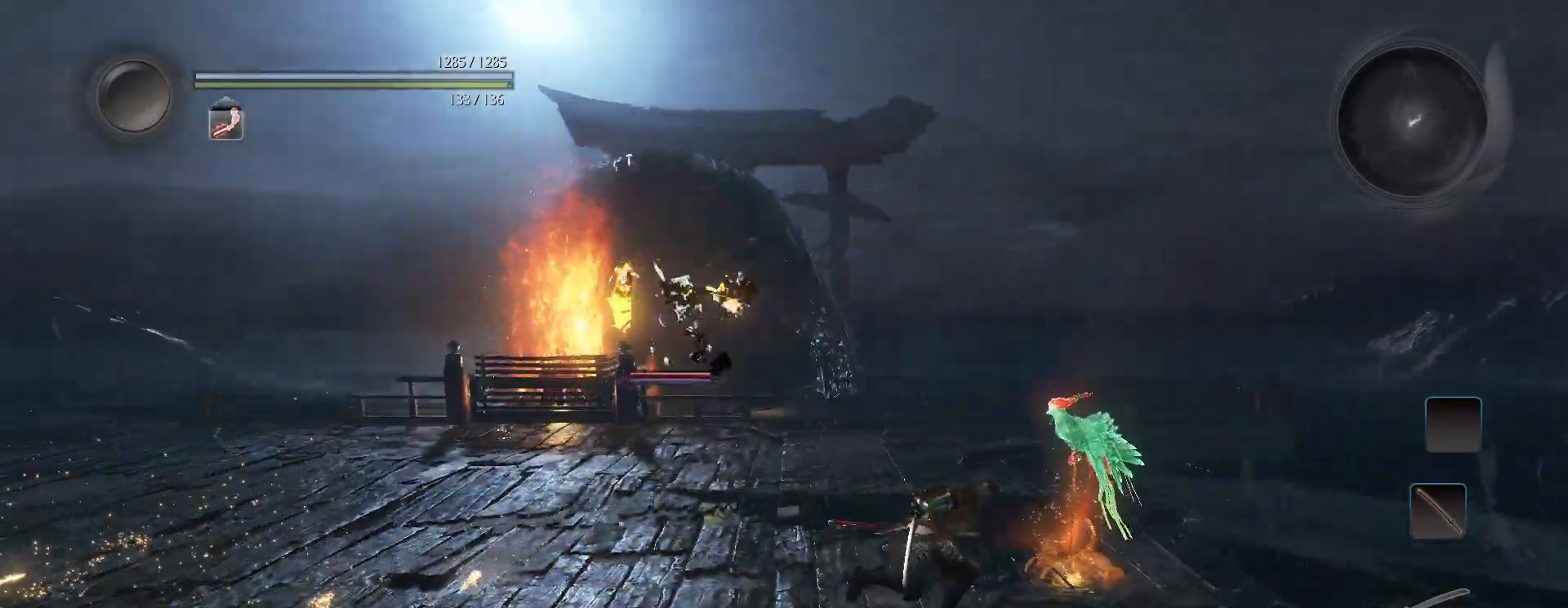
{"buttons": [], "left_stick": "left", "right_stick": "center", "events": [[183, "CIRCLE", "down"], [217, "left_stick", "up-left"], [267, "left_stick", "left"], [283, "CIRCLE", "up"], [350, "CROSS", "up"]]}
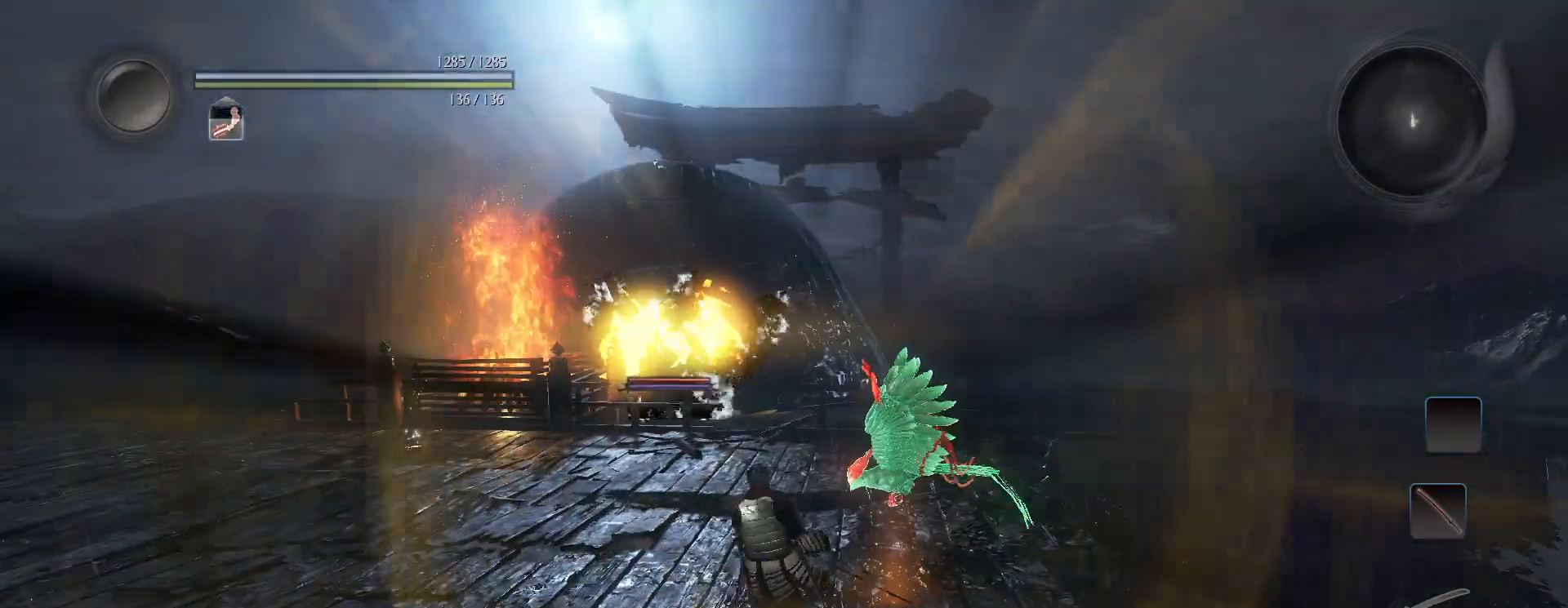
{"buttons": [], "left_stick": "left", "right_stick": "center", "events": []}
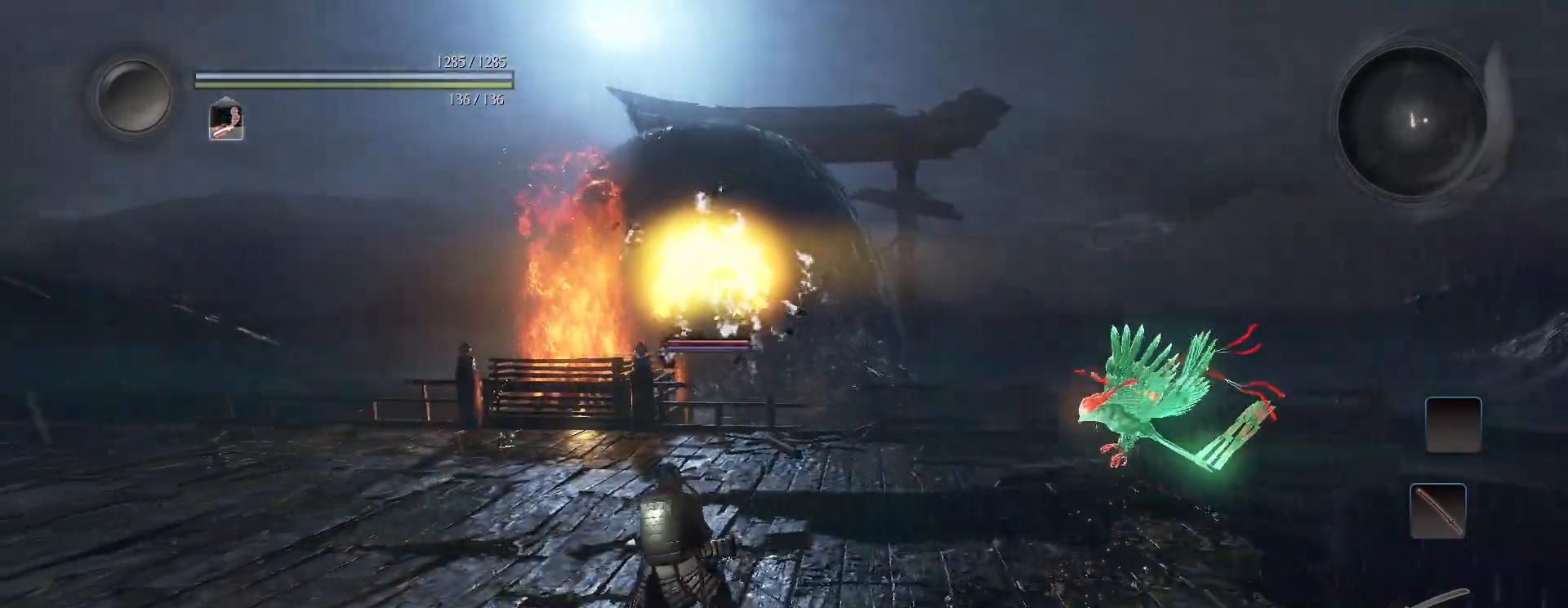
{"buttons": [], "left_stick": "left", "right_stick": "center", "events": []}
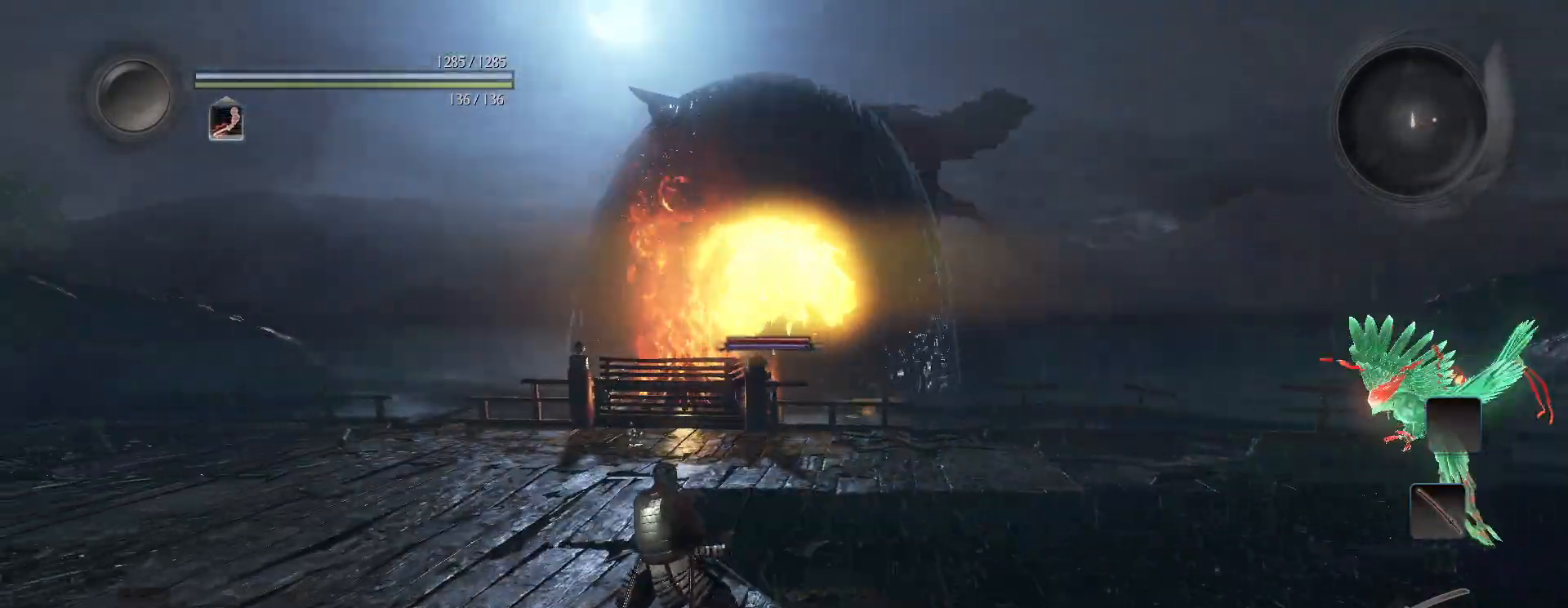
{"buttons": [], "left_stick": "left", "right_stick": "center", "events": [[117, "L1", "down"], [200, "CROSS", "down"], [250, "CROSS", "up"], [300, "L1", "up"]]}
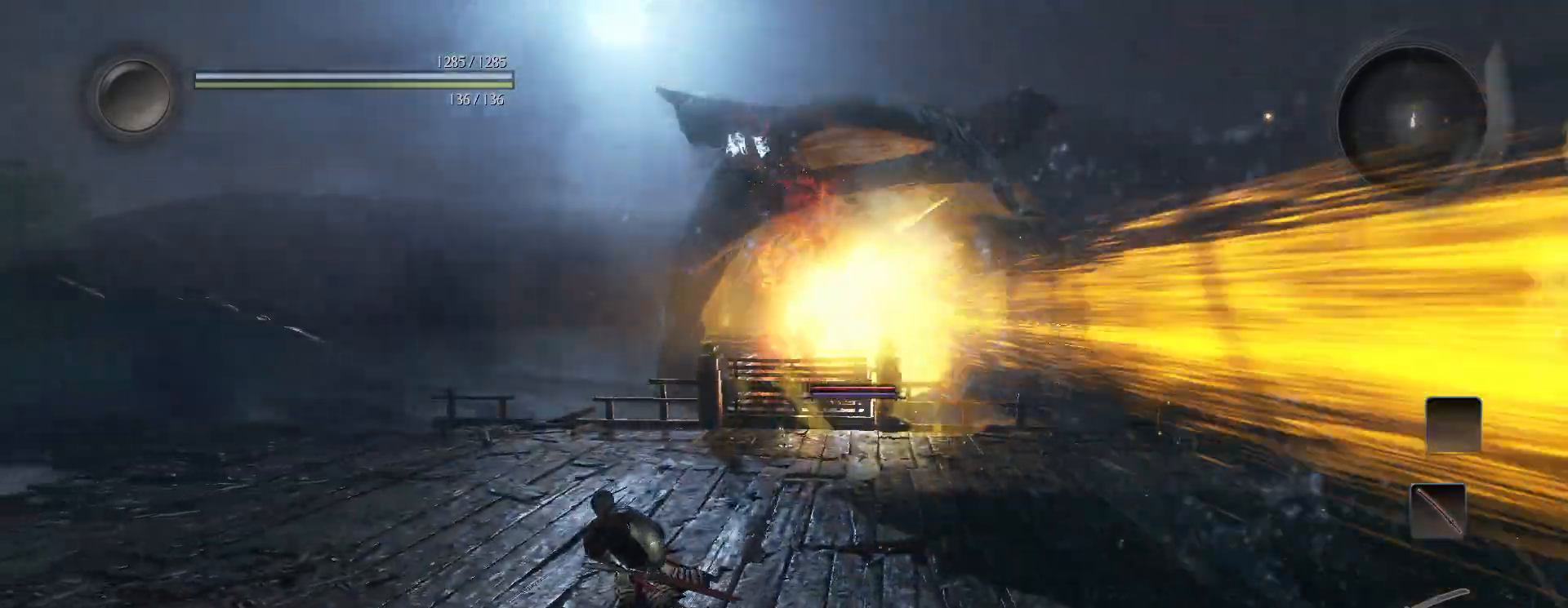
{"buttons": [], "left_stick": "center", "right_stick": "center", "events": [[350, "left_stick", "center"]]}
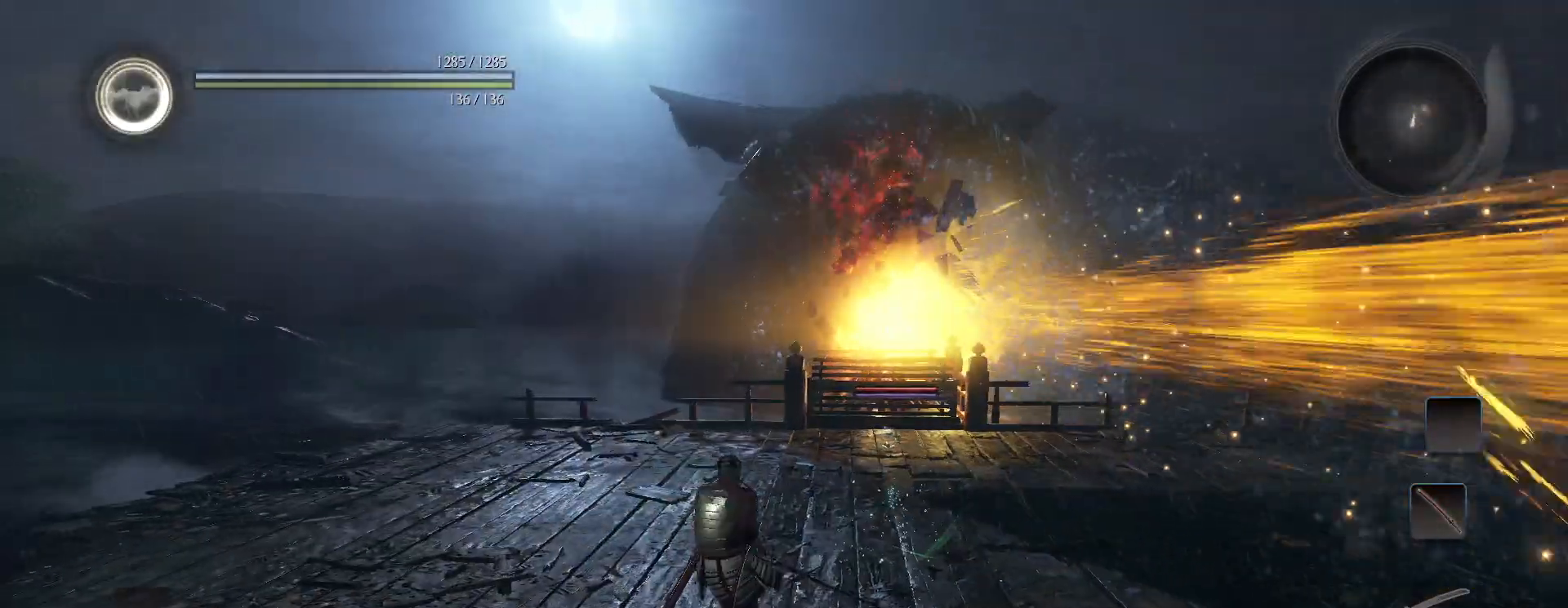
{"buttons": [], "left_stick": "center", "right_stick": "center", "events": []}
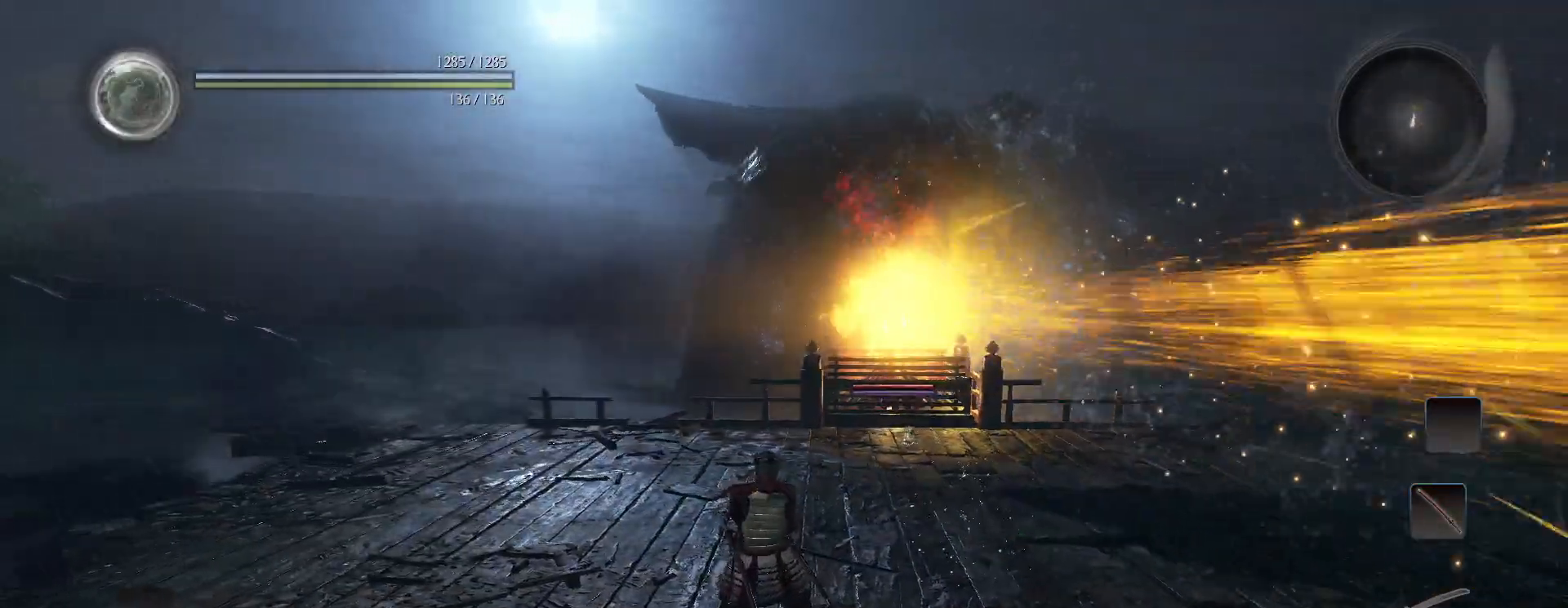
{"buttons": [], "left_stick": "center", "right_stick": "center", "events": []}
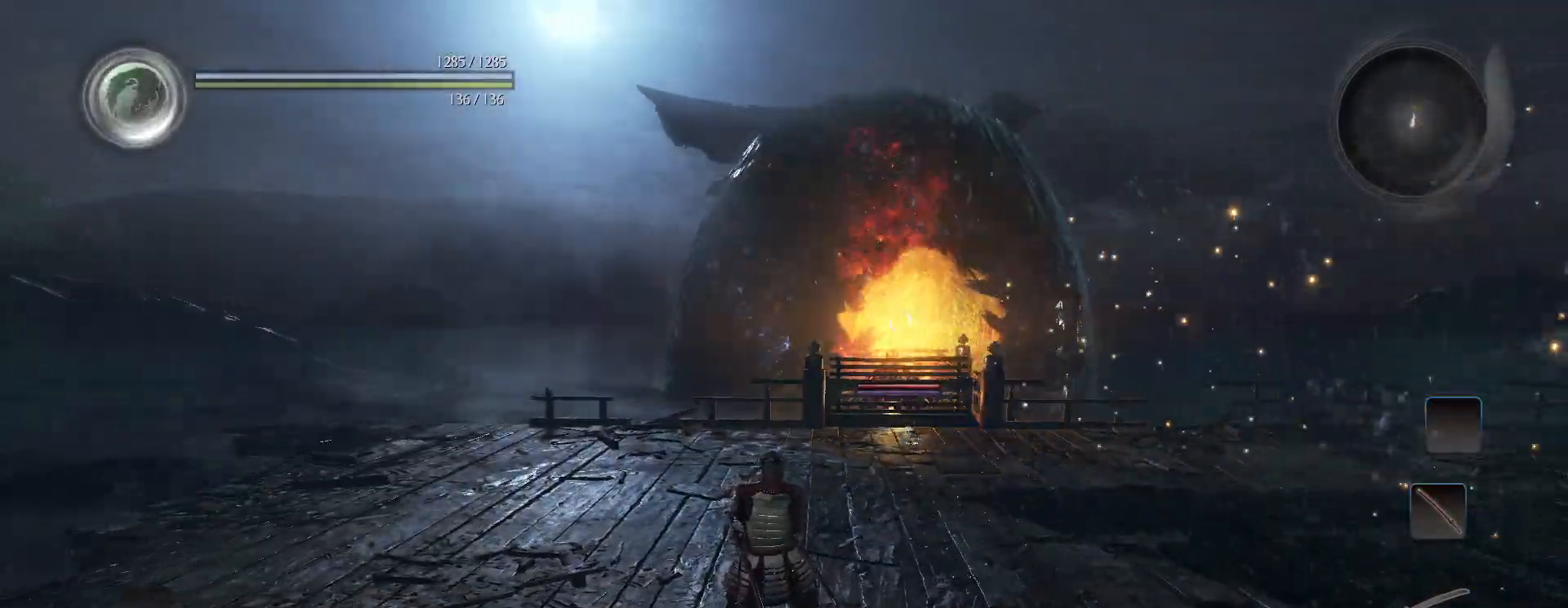
{"buttons": [], "left_stick": "center", "right_stick": "center", "events": []}
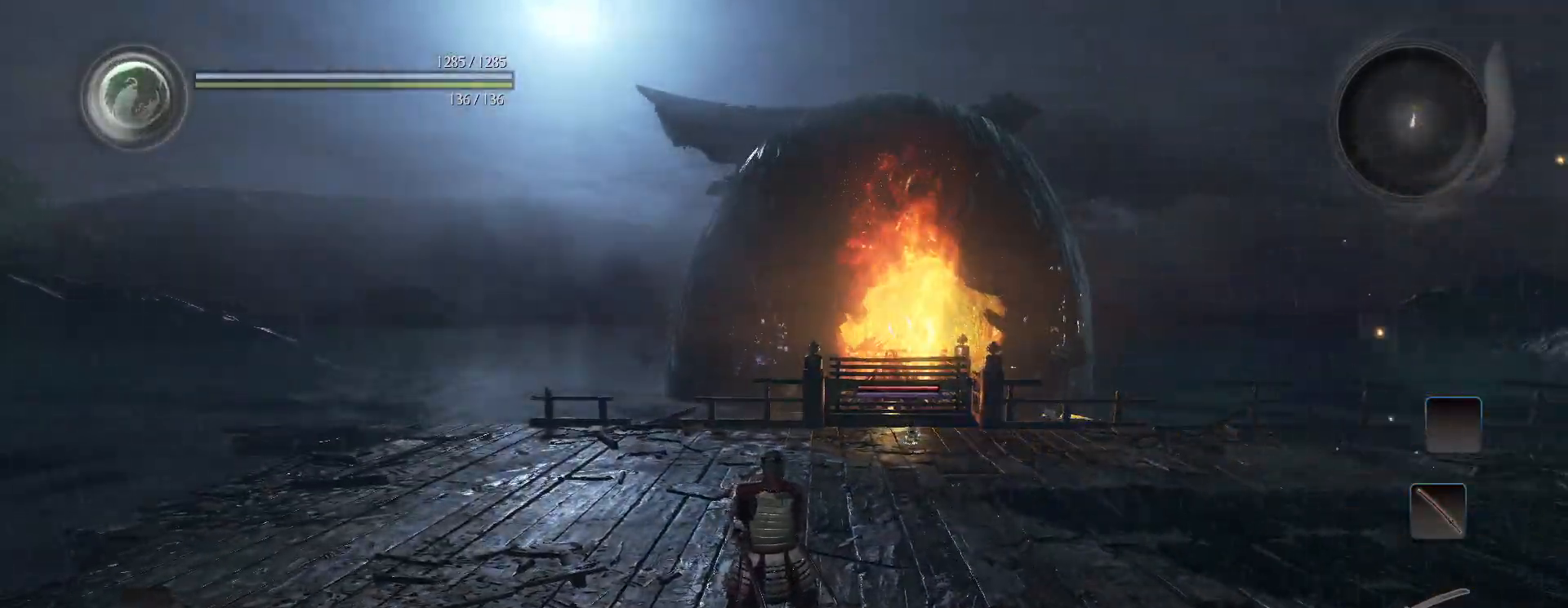
{"buttons": [], "left_stick": "center", "right_stick": "center", "events": [[183, "START", "down"], [317, "START", "up"]]}
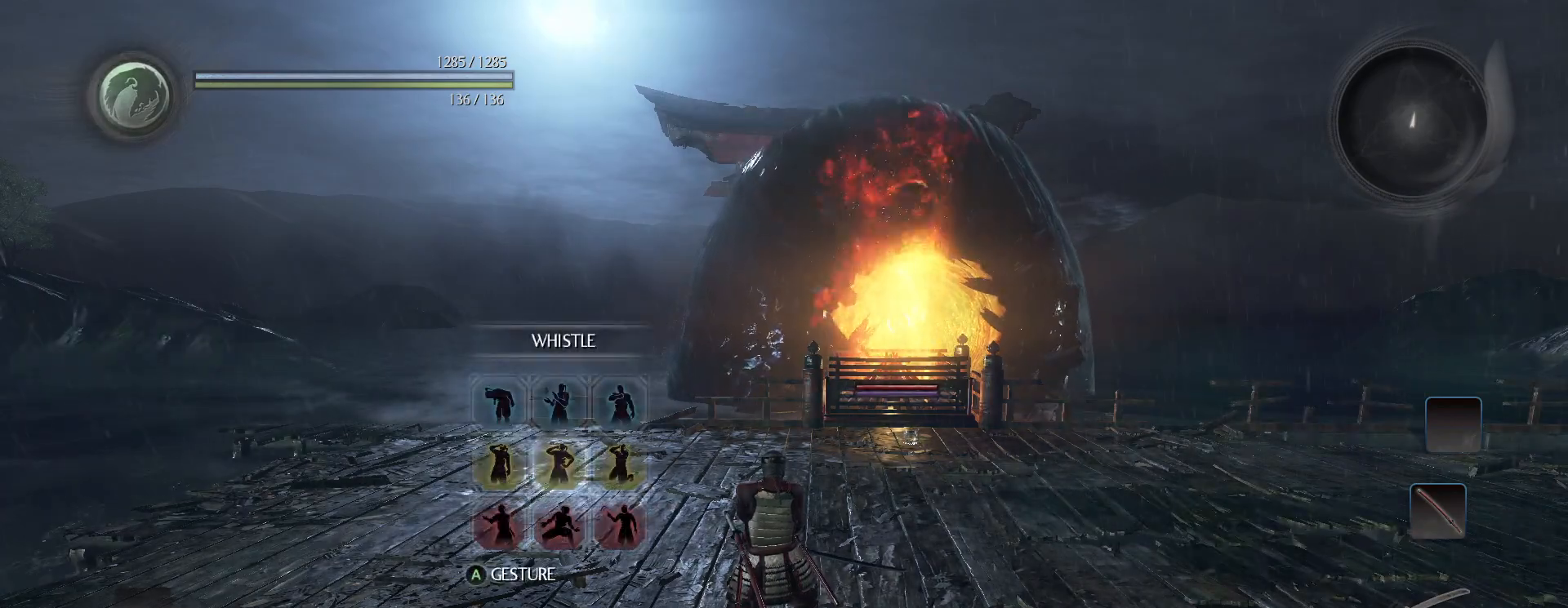
{"buttons": [], "left_stick": "center", "right_stick": "center", "events": []}
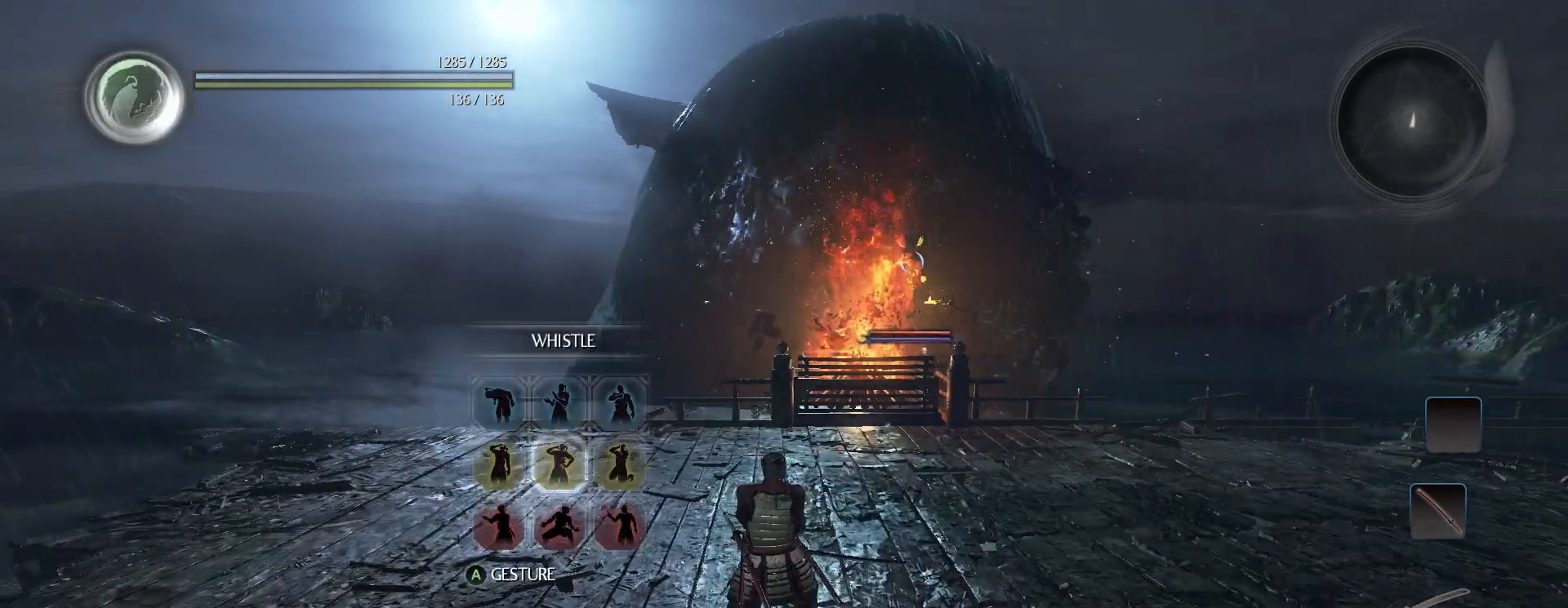
{"buttons": [], "left_stick": "center", "right_stick": "center", "events": [[333, "DPAD_LEFT", "down"], [450, "DPAD_LEFT", "up"]]}
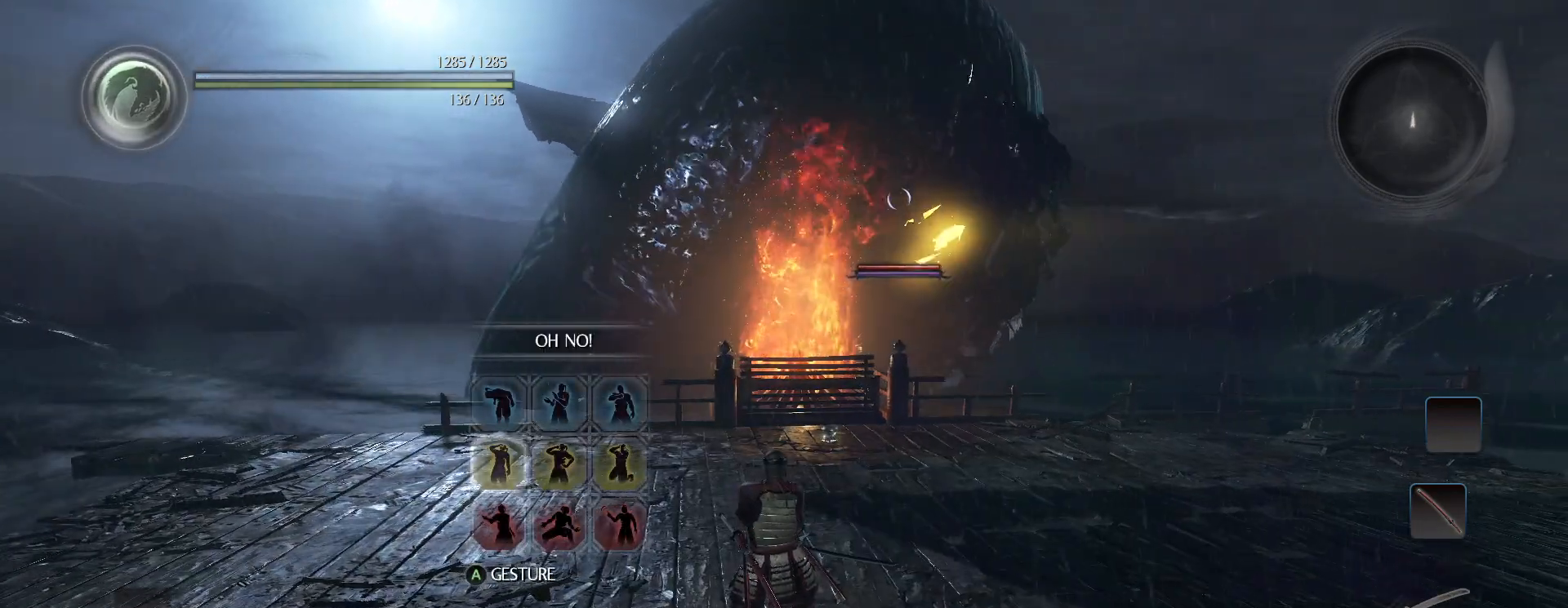
{"buttons": [], "left_stick": "center", "right_stick": "center", "events": [[233, "CROSS", "down"], [350, "CROSS", "up"]]}
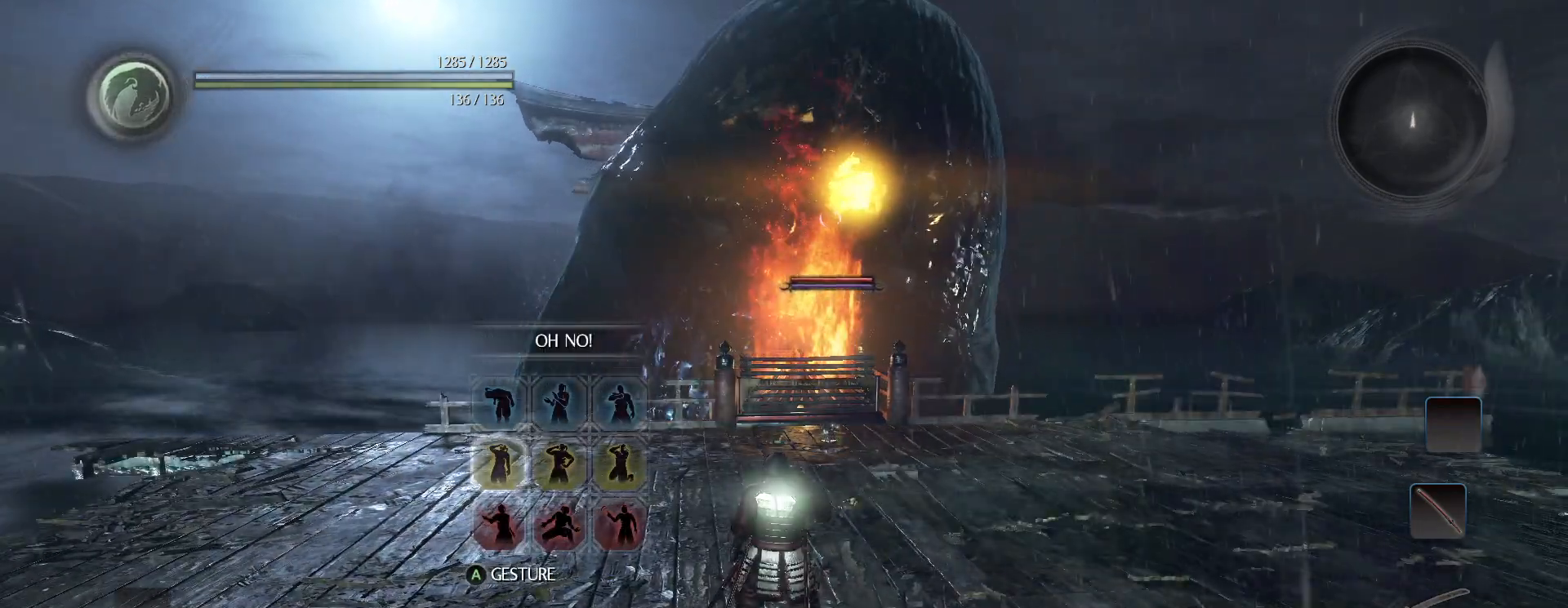
{"buttons": [], "left_stick": "center", "right_stick": "center", "events": [[67, "CIRCLE", "down"], [200, "CIRCLE", "up"]]}
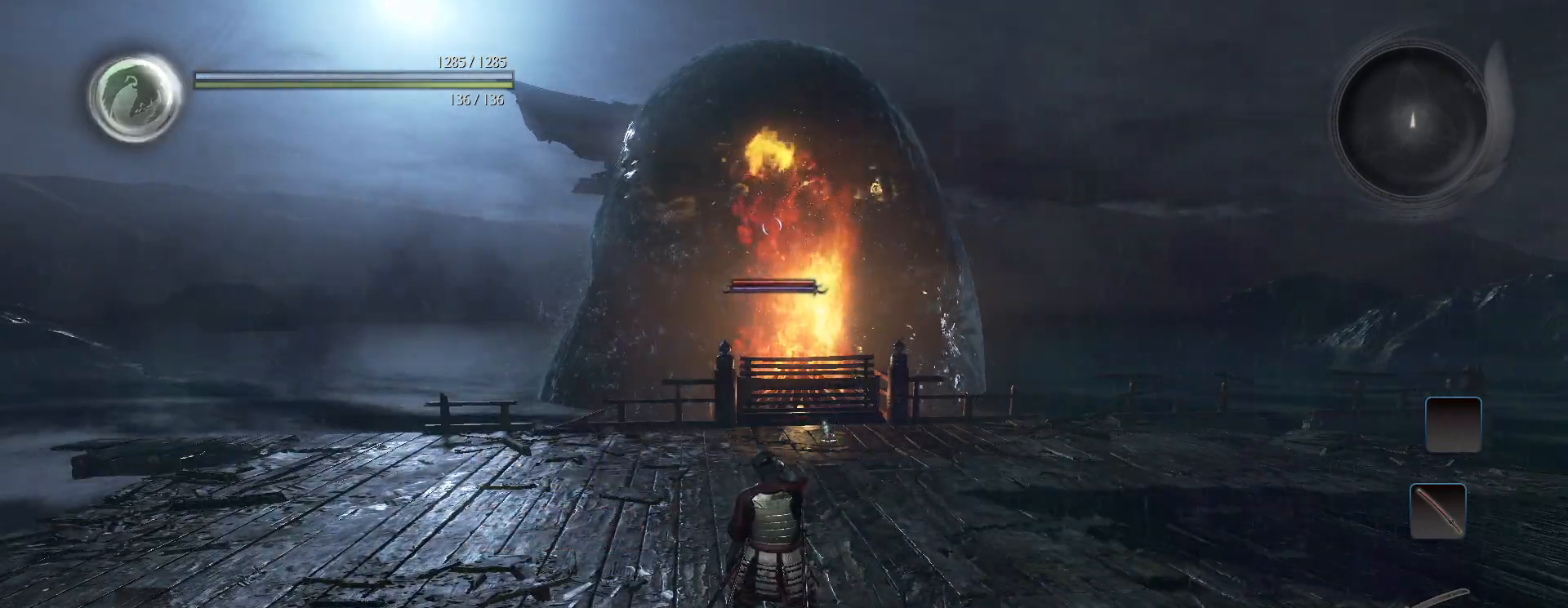
{"buttons": [], "left_stick": "center", "right_stick": "center", "events": []}
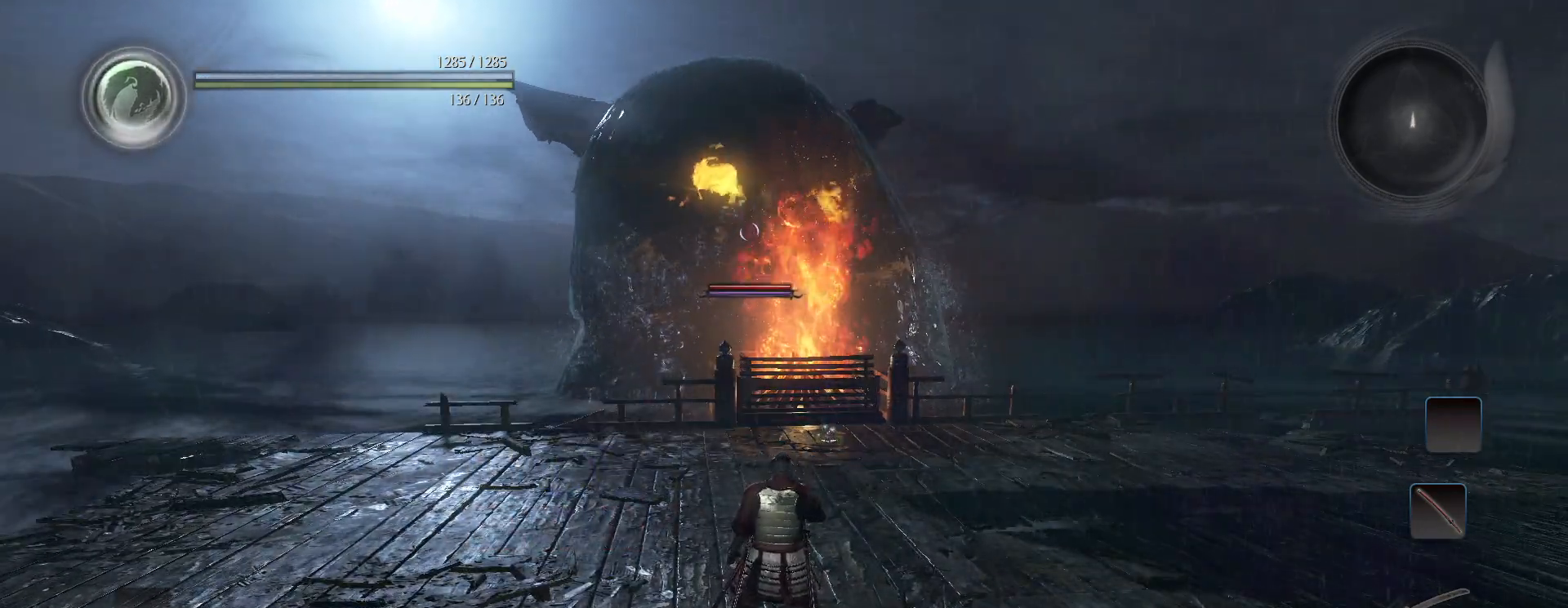
{"buttons": [], "left_stick": "center", "right_stick": "center", "events": []}
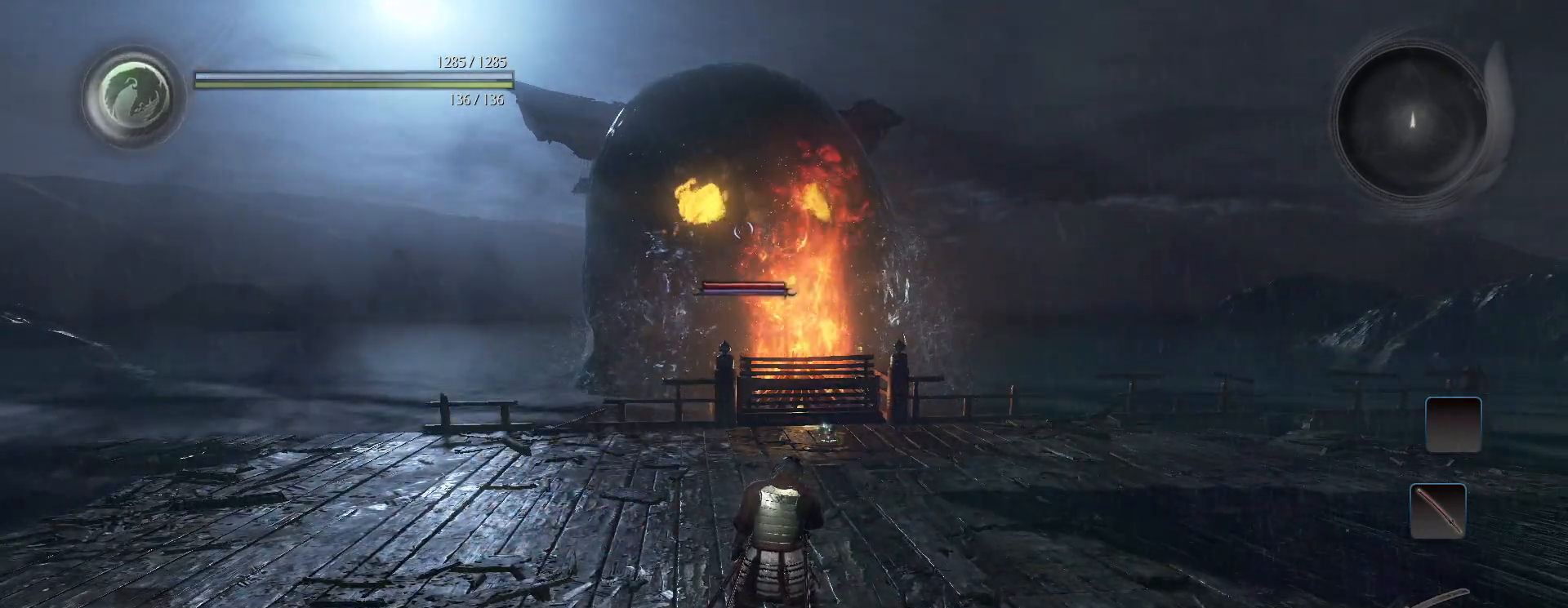
{"buttons": [], "left_stick": "center", "right_stick": "center", "events": []}
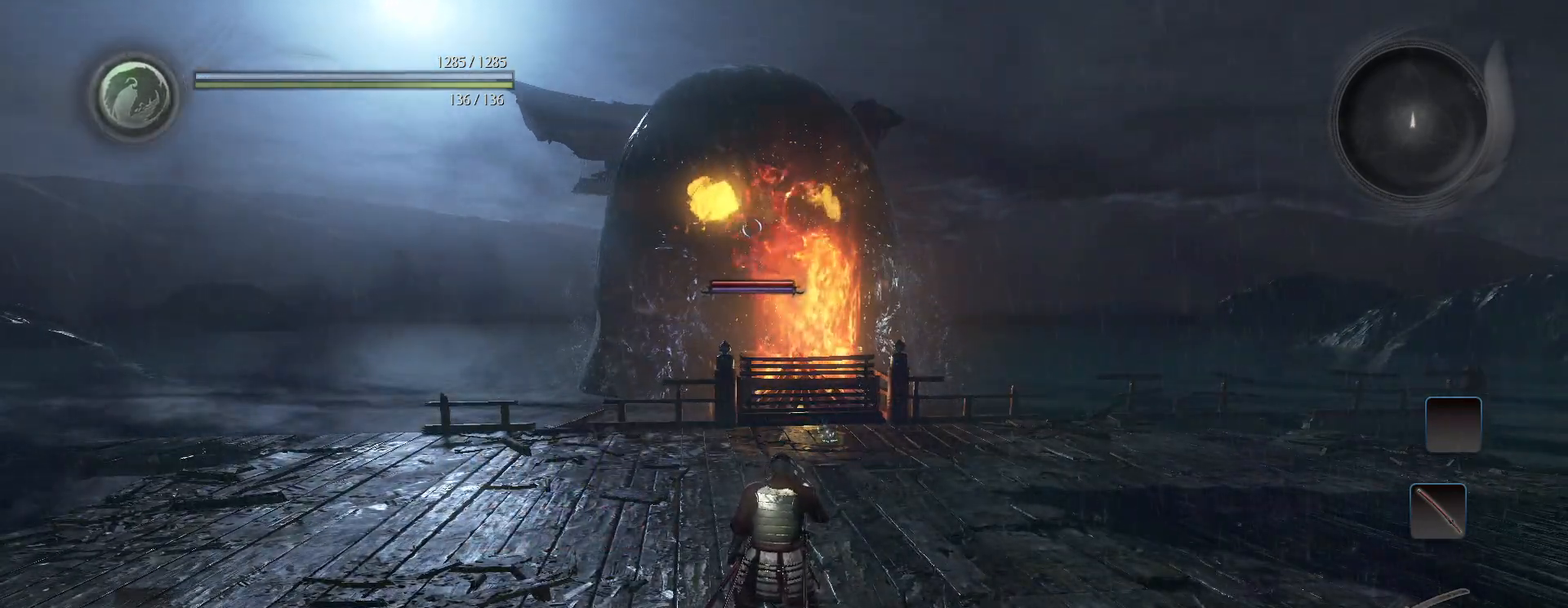
{"buttons": [], "left_stick": "center", "right_stick": "center", "events": []}
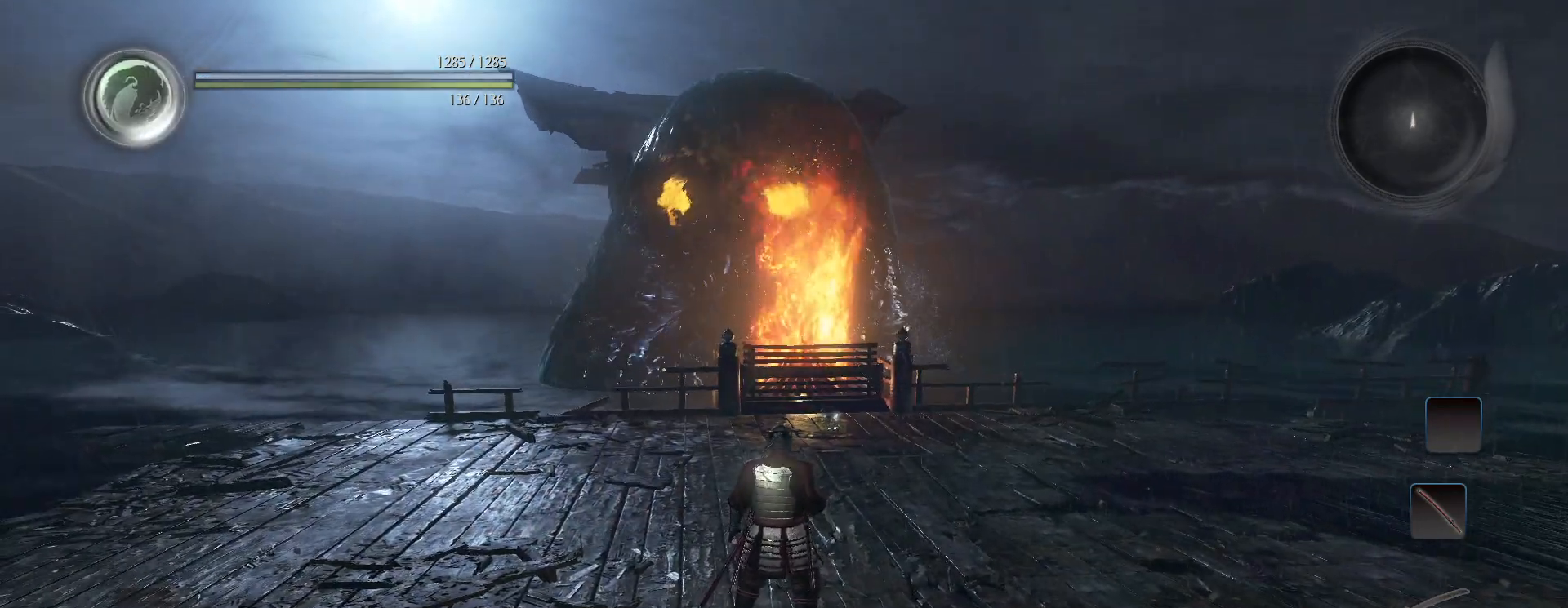
{"buttons": [], "left_stick": "center", "right_stick": "center", "events": []}